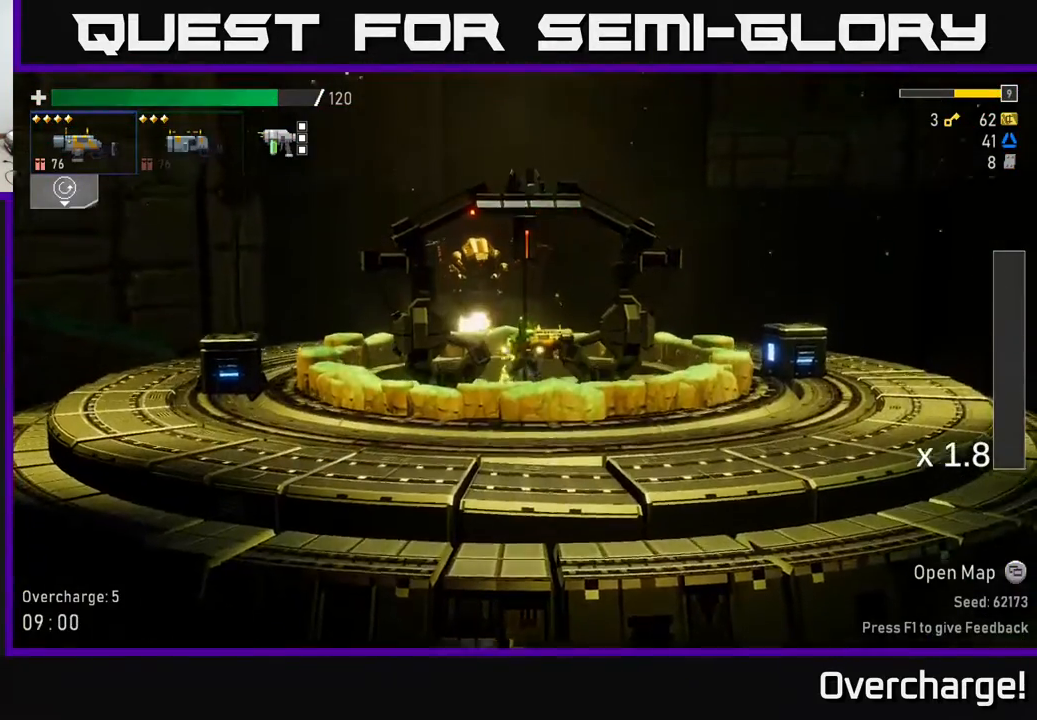
Gameplay with a controller (Xbox layout); each line is a JSON object with the inputs held at the frame after it. "events" lists button and stick changes between this image and that frame as [ms after this image, input, new state], when the widget could be followed in between. Not read: right_stick.
{"buttons": ["X"], "left_stick": "left", "events": [[233, "A", "down"], [367, "X", "down"], [433, "A", "up"]]}
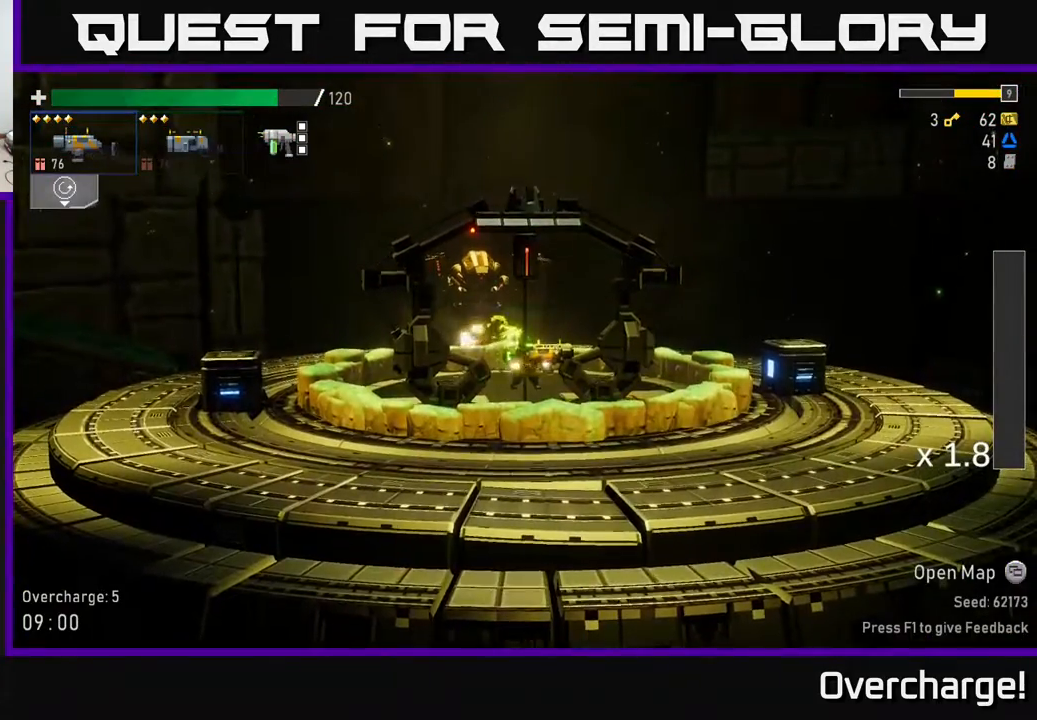
{"buttons": ["X"], "left_stick": "left", "events": [[50, "X", "up"], [300, "X", "down"]]}
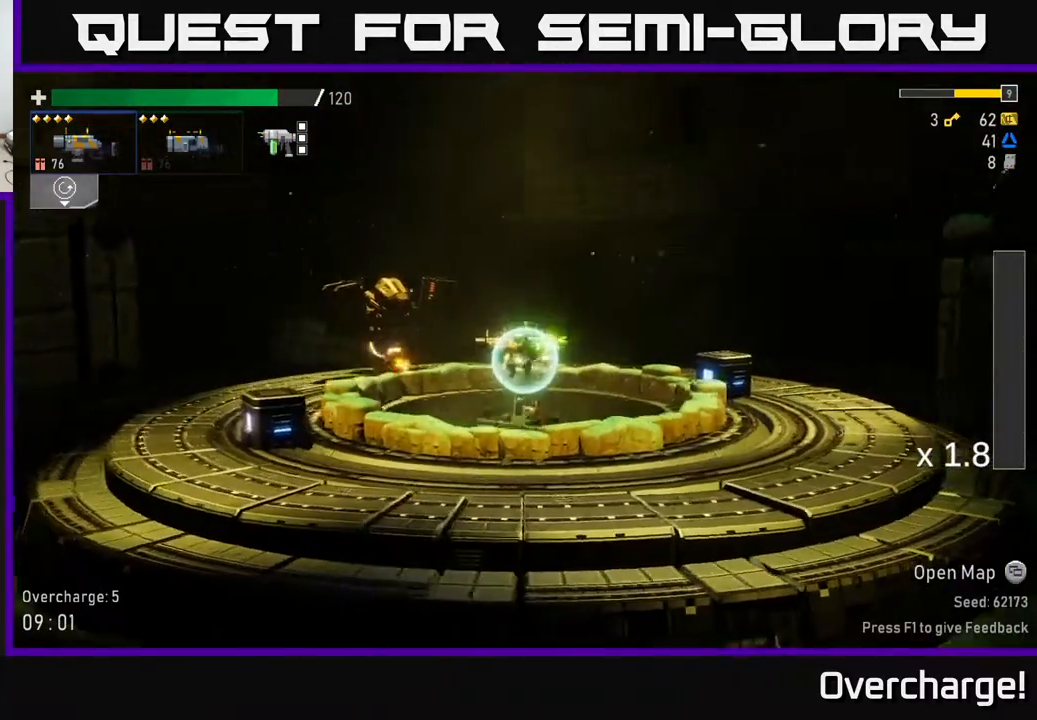
{"buttons": ["X"], "left_stick": "left", "events": [[17, "X", "up"], [500, "X", "down"]]}
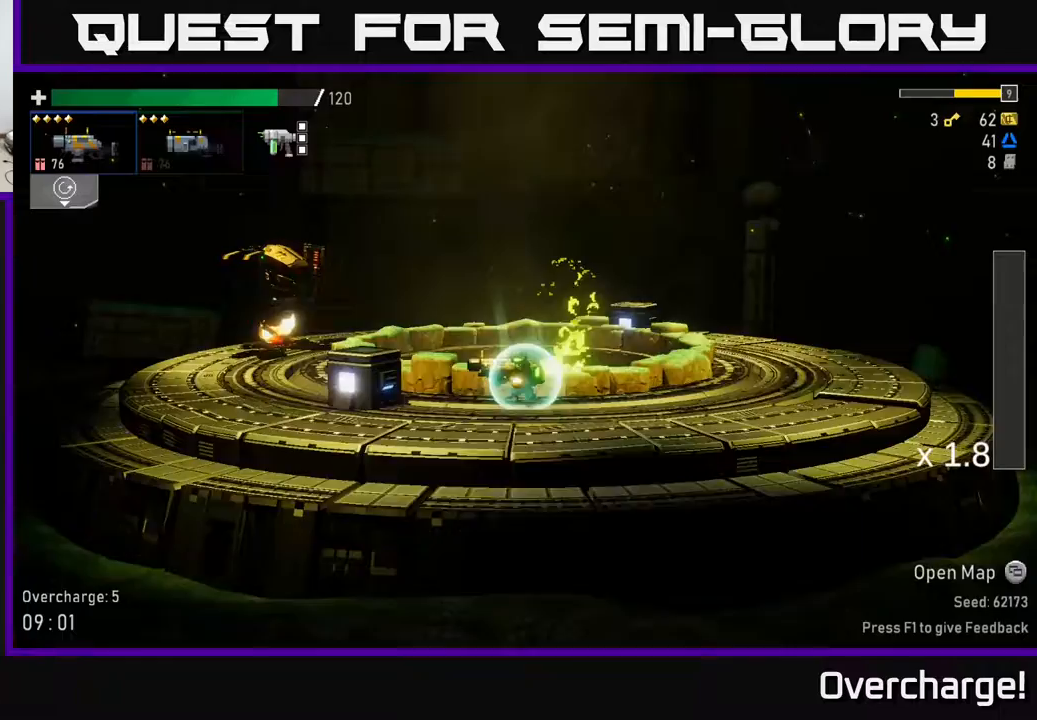
{"buttons": [], "left_stick": "left", "events": [[100, "X", "up"], [200, "A", "down"], [383, "A", "up"]]}
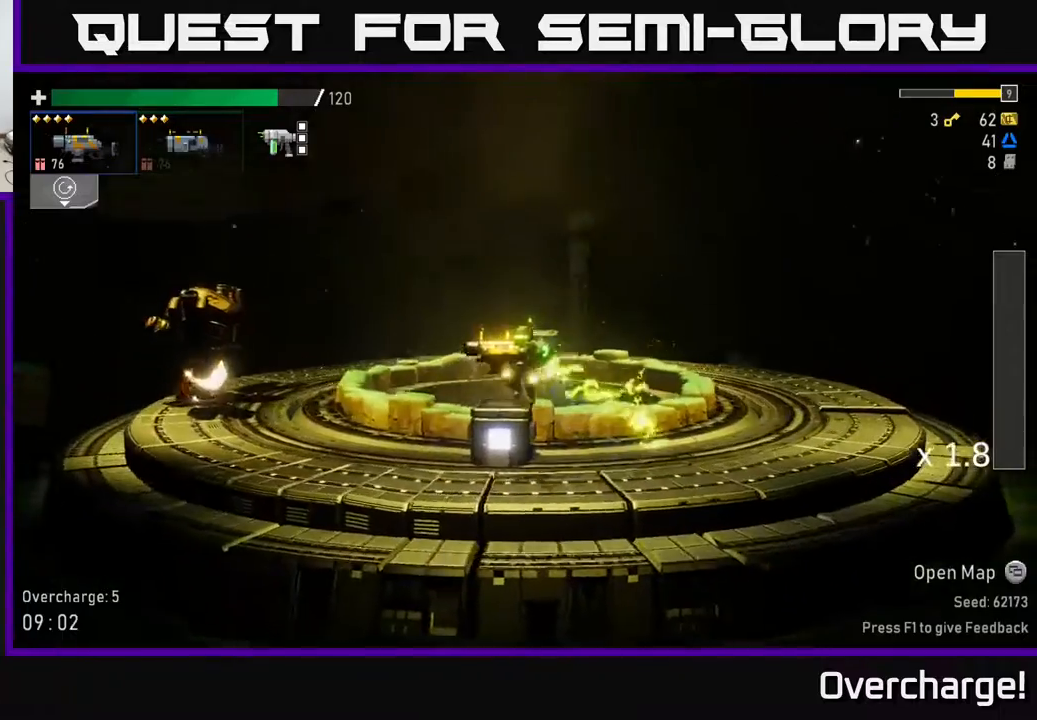
{"buttons": ["R2"], "left_stick": "center", "events": [[17, "R2", "down"], [133, "R2", "up"], [400, "R2", "down"], [400, "left_stick", "center"]]}
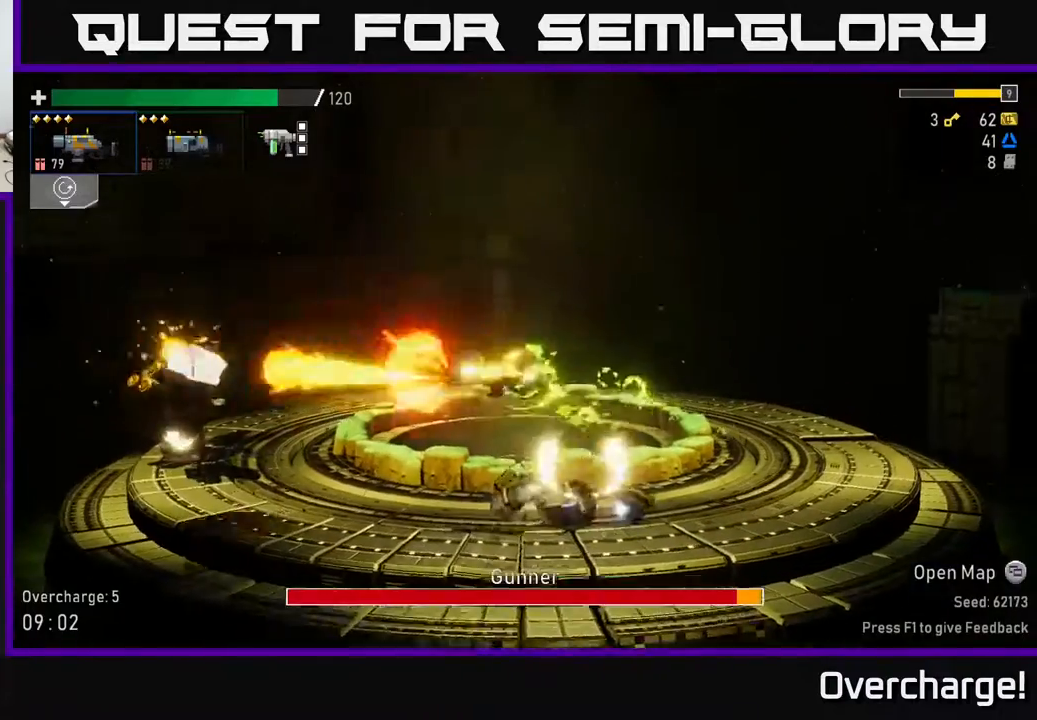
{"buttons": [], "left_stick": "center", "events": [[17, "R2", "up"], [300, "R2", "down"], [417, "R2", "up"]]}
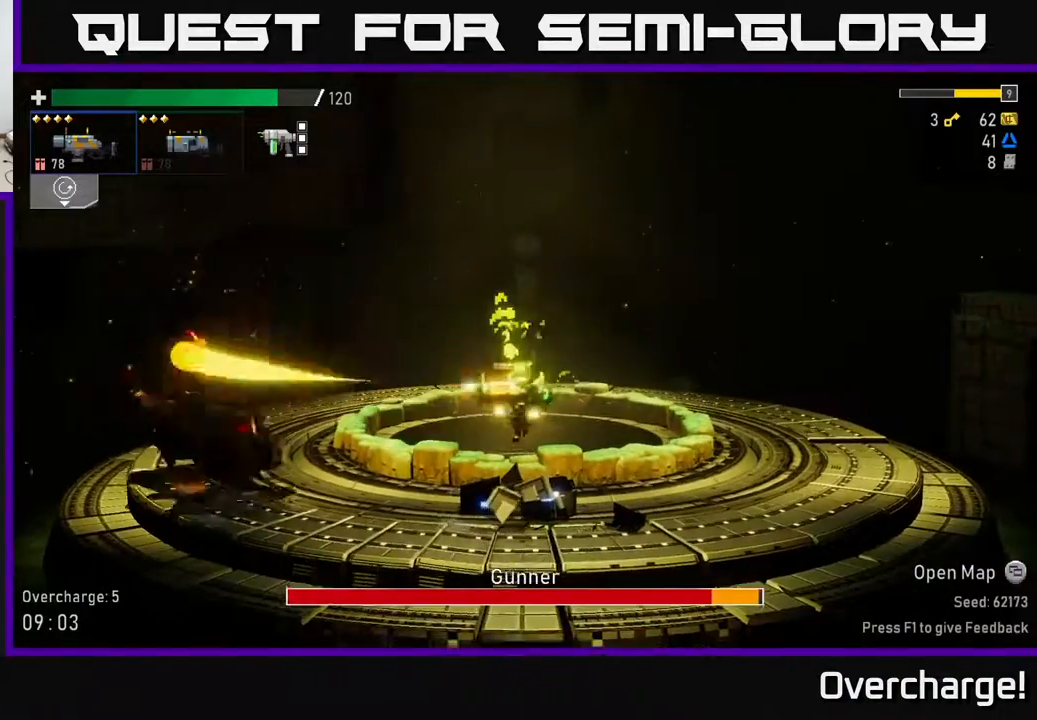
{"buttons": ["X"], "left_stick": "left", "events": [[167, "R2", "down"], [283, "R2", "up"], [283, "left_stick", "left"], [333, "X", "down"]]}
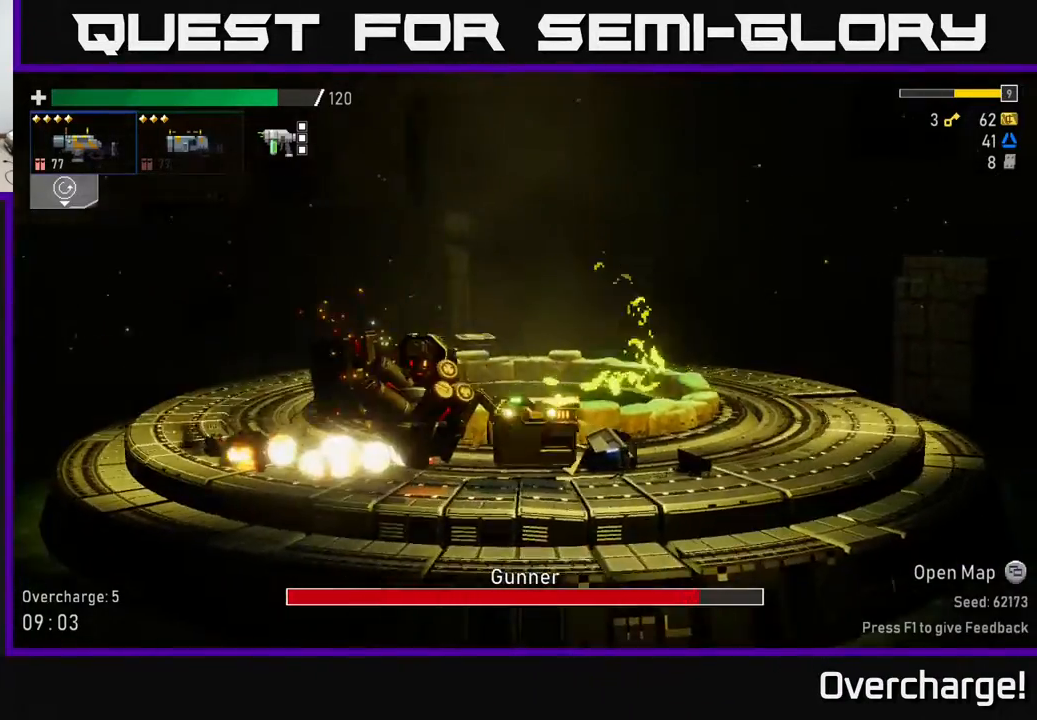
{"buttons": [], "left_stick": "right", "events": [[67, "X", "up"], [317, "A", "down"], [483, "A", "up"], [483, "left_stick", "right"]]}
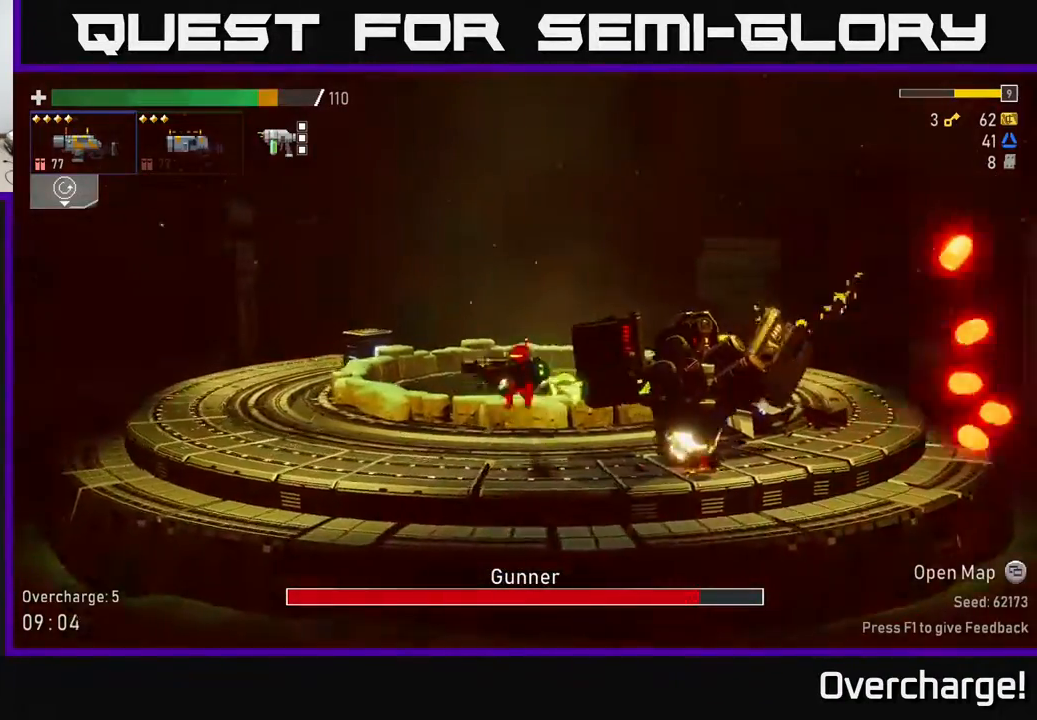
{"buttons": ["R2"], "left_stick": "center", "events": [[67, "R2", "down"], [150, "left_stick", "center"], [167, "R2", "up"], [433, "R2", "down"]]}
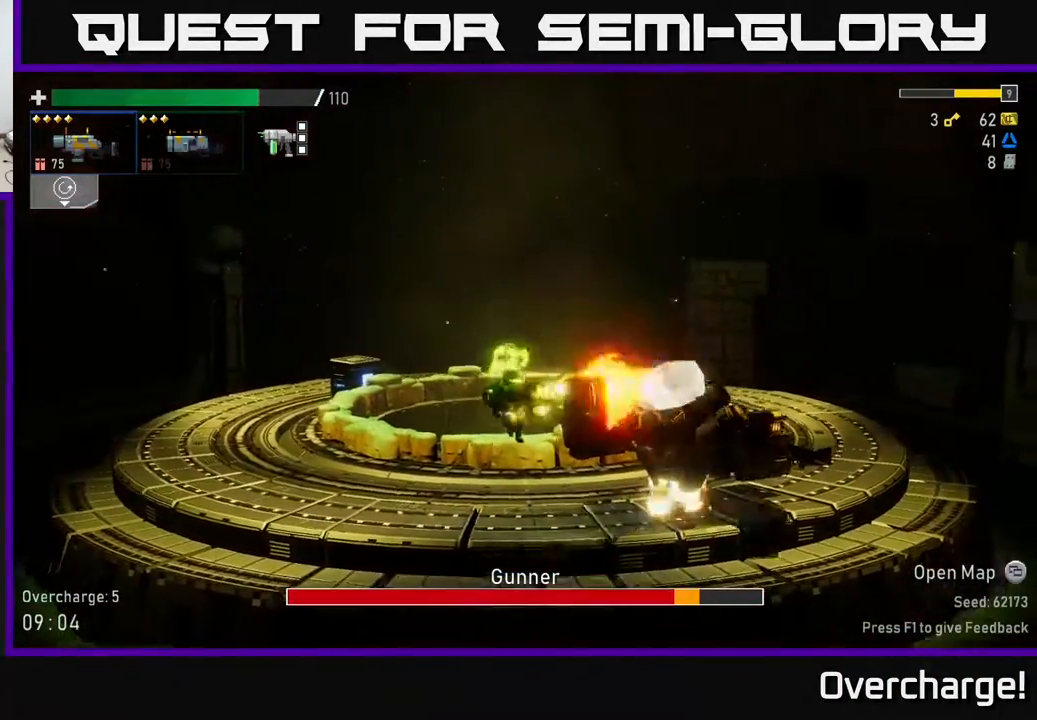
{"buttons": [], "left_stick": "center", "events": [[100, "R2", "up"], [300, "R2", "down"], [433, "R2", "up"]]}
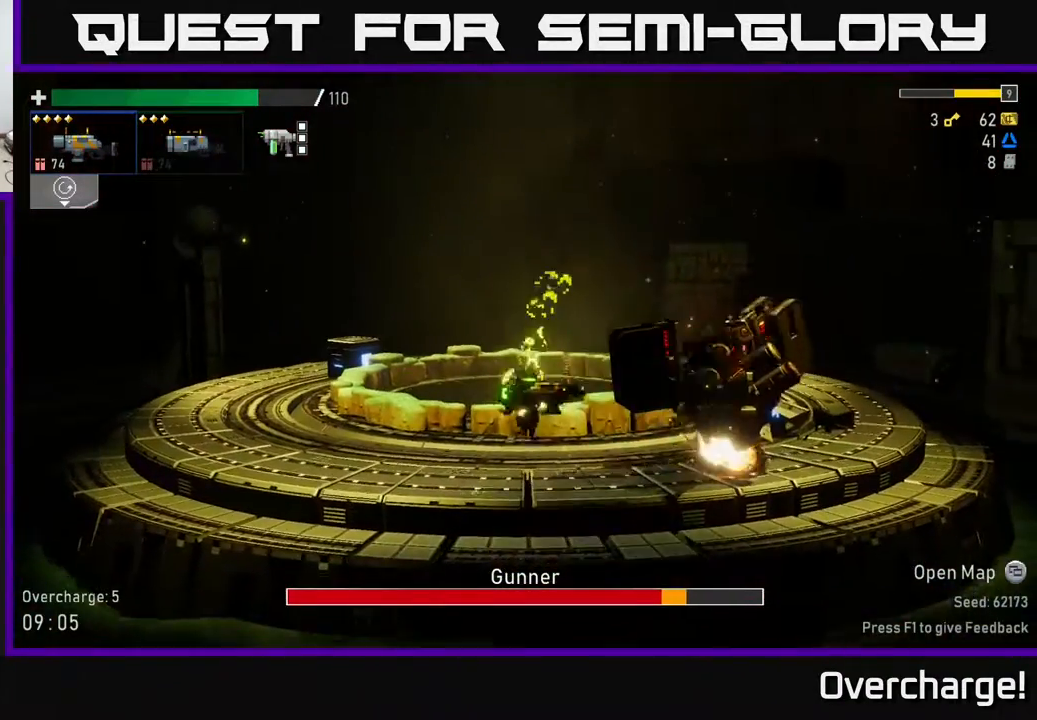
{"buttons": ["R2"], "left_stick": "right", "events": [[117, "left_stick", "left"], [267, "A", "down"], [300, "left_stick", "center"], [383, "left_stick", "right"], [467, "A", "up"], [467, "R2", "down"]]}
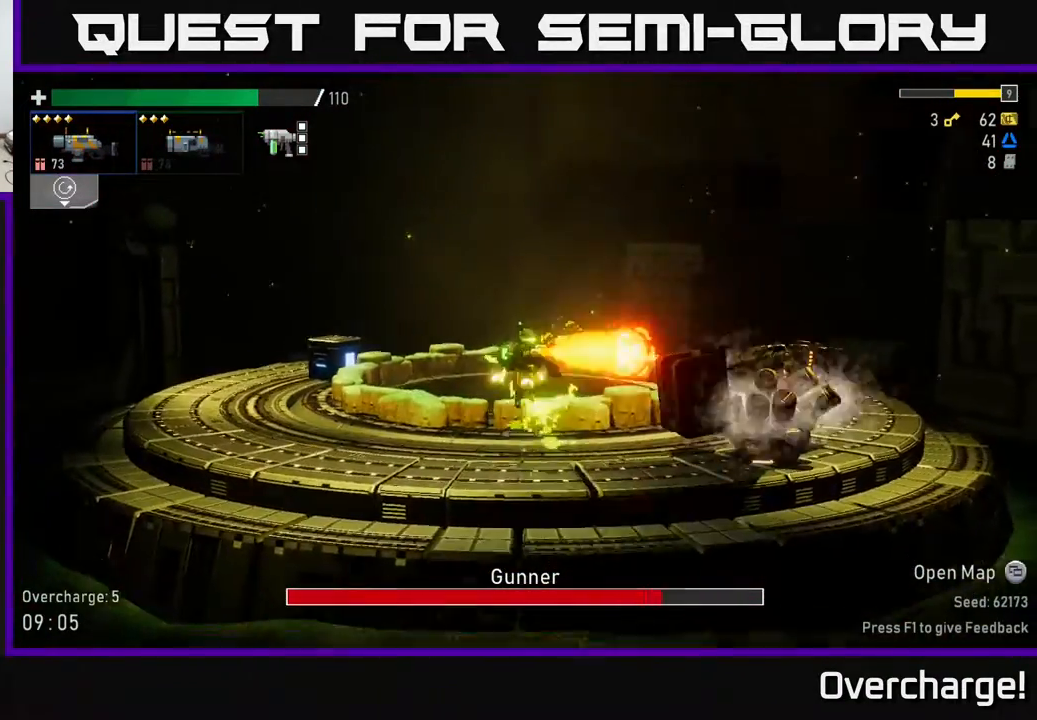
{"buttons": [], "left_stick": "left", "events": [[83, "R2", "up"], [233, "left_stick", "center"], [300, "R2", "down"], [383, "R2", "up"], [500, "left_stick", "left"]]}
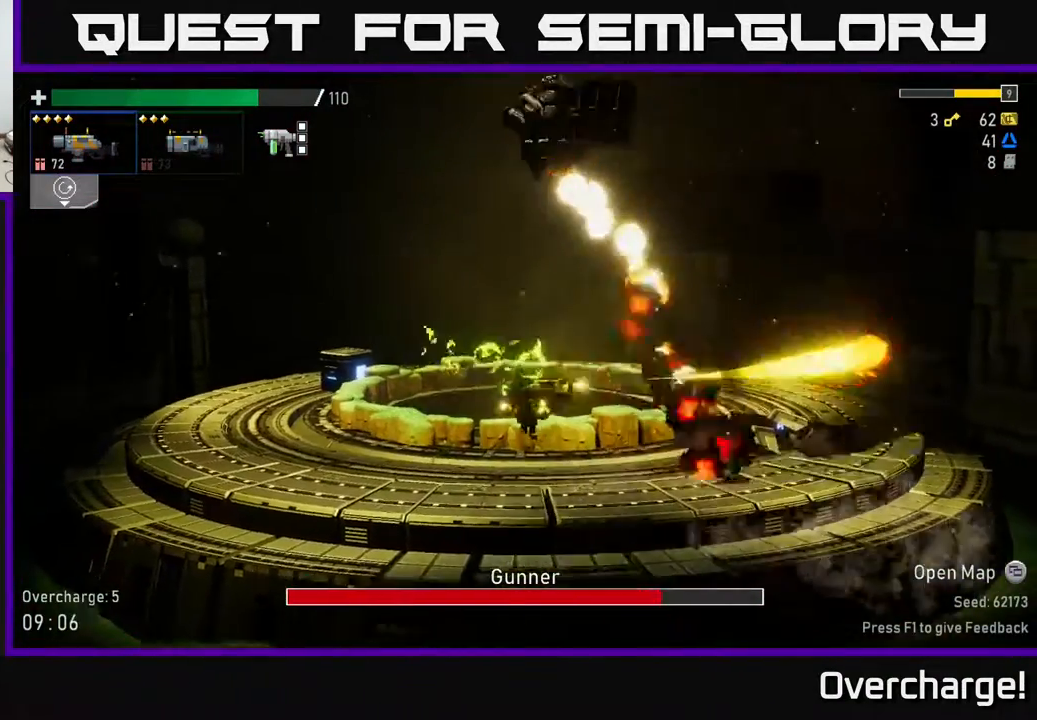
{"buttons": [], "left_stick": "left", "events": [[17, "X", "down"], [233, "X", "up"]]}
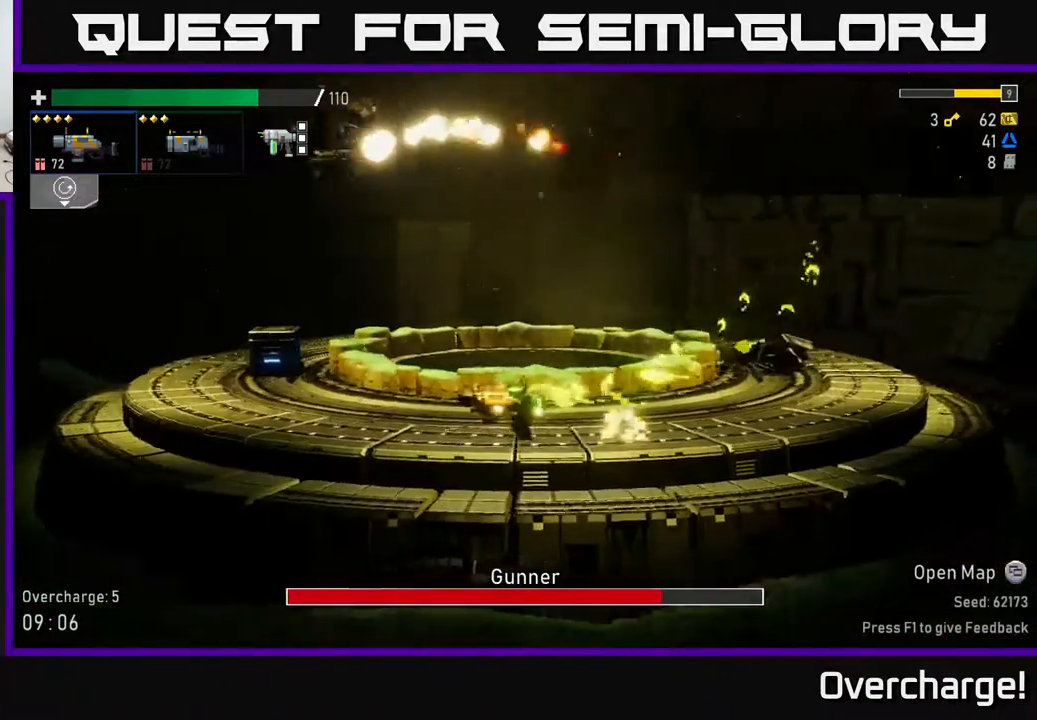
{"buttons": [], "left_stick": "left", "events": [[67, "A", "down"], [283, "R2", "down"], [333, "A", "up"], [417, "R2", "up"]]}
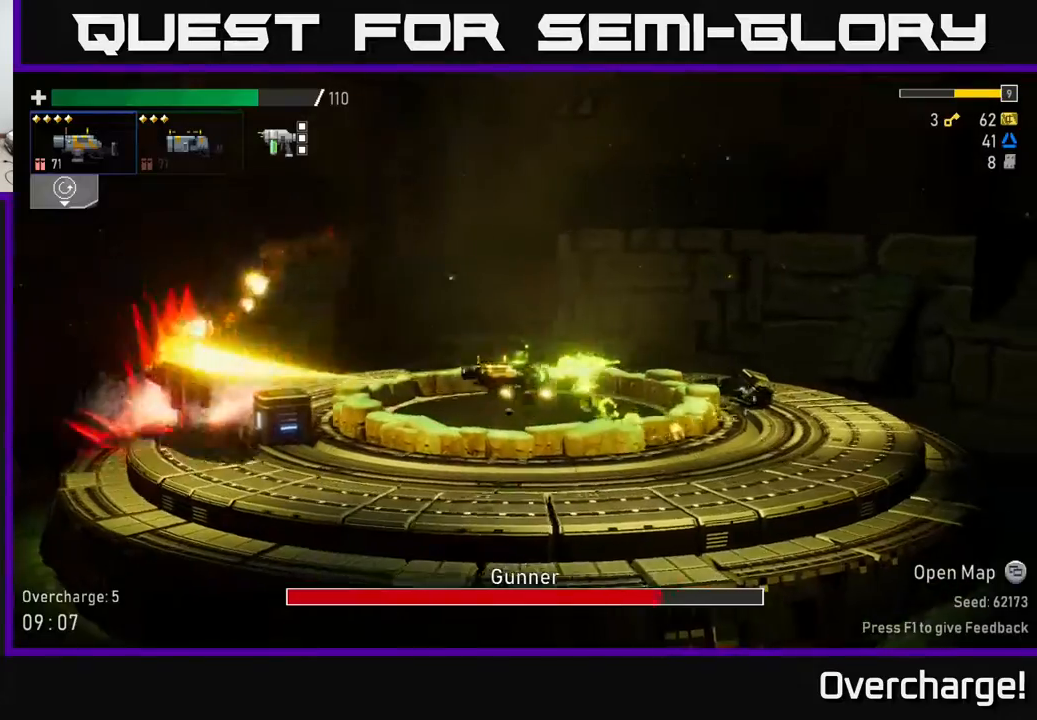
{"buttons": [], "left_stick": "left", "events": [[117, "A", "down"], [250, "X", "down"], [283, "A", "up"], [383, "X", "up"]]}
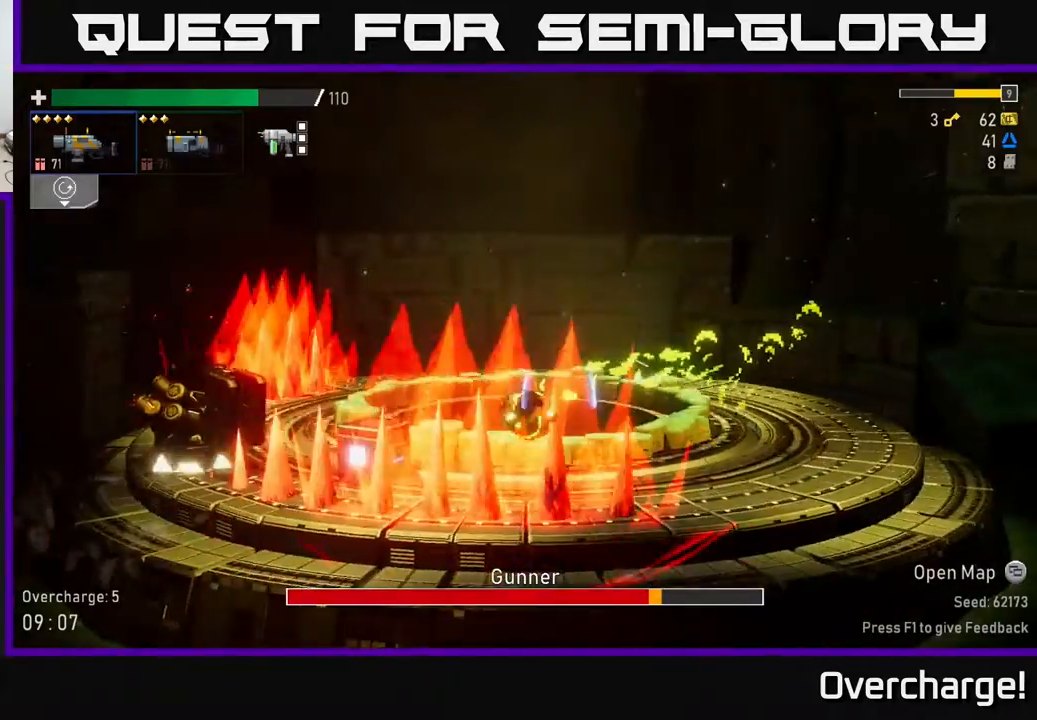
{"buttons": ["A"], "left_stick": "center", "events": [[50, "R2", "down"], [150, "R2", "up"], [183, "left_stick", "center"], [467, "A", "down"]]}
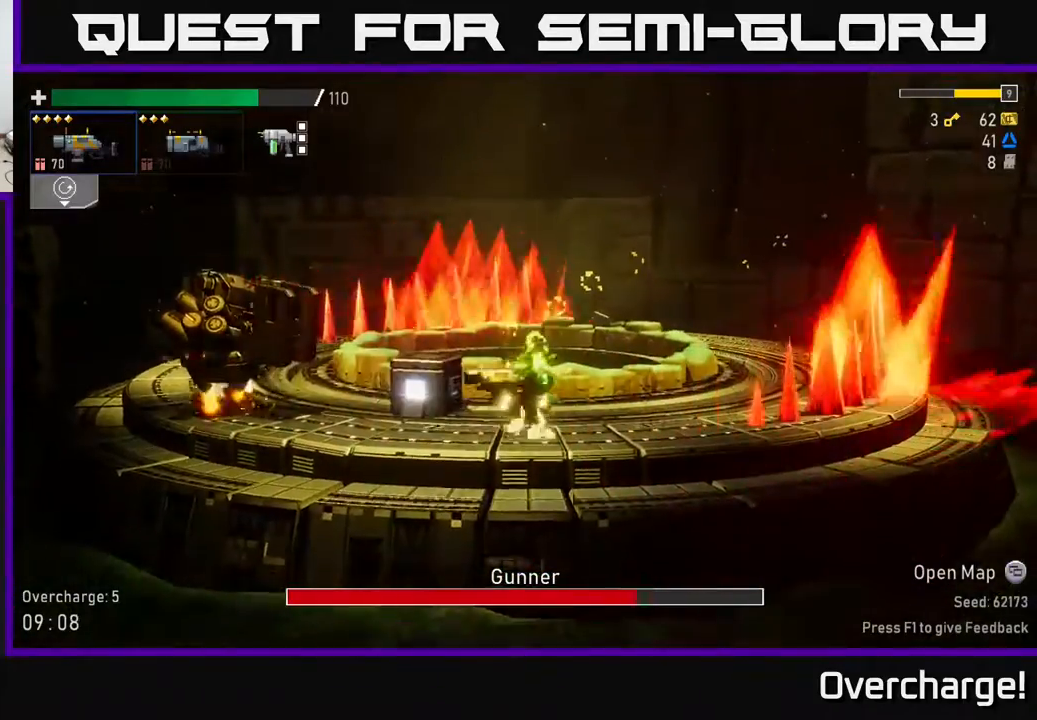
{"buttons": ["R2"], "left_stick": "center", "events": [[83, "R2", "down"], [150, "A", "up"], [267, "R2", "up"], [450, "R2", "down"]]}
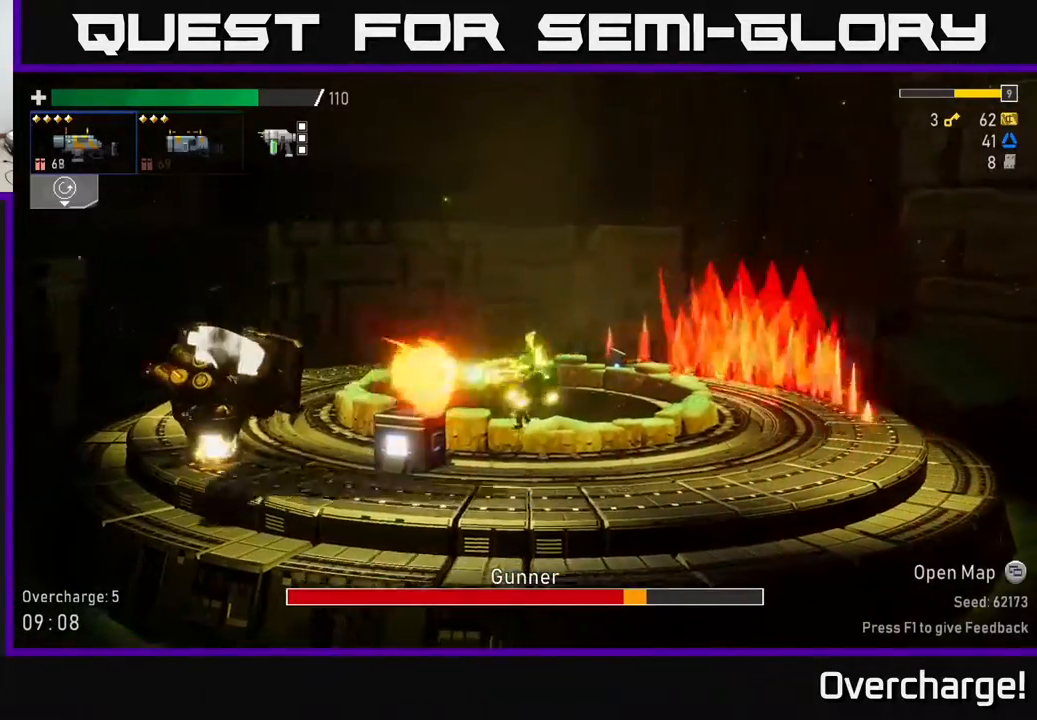
{"buttons": [], "left_stick": "center", "events": [[117, "R2", "up"], [300, "R2", "down"], [467, "R2", "up"]]}
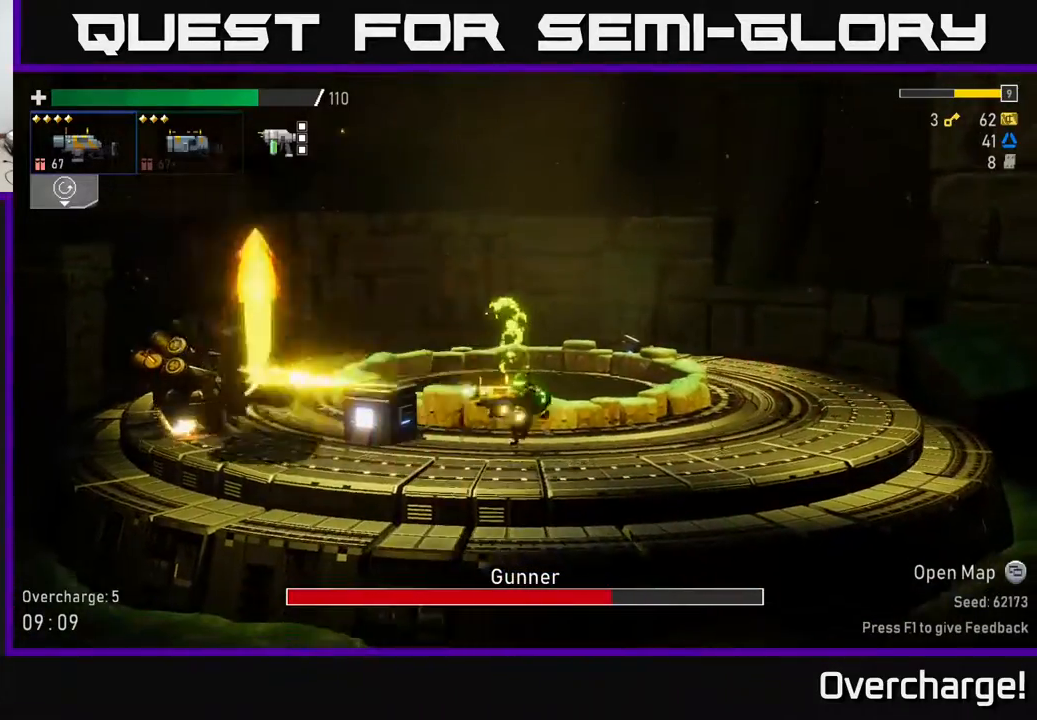
{"buttons": ["A"], "left_stick": "left", "events": [[333, "A", "down"], [400, "left_stick", "left"]]}
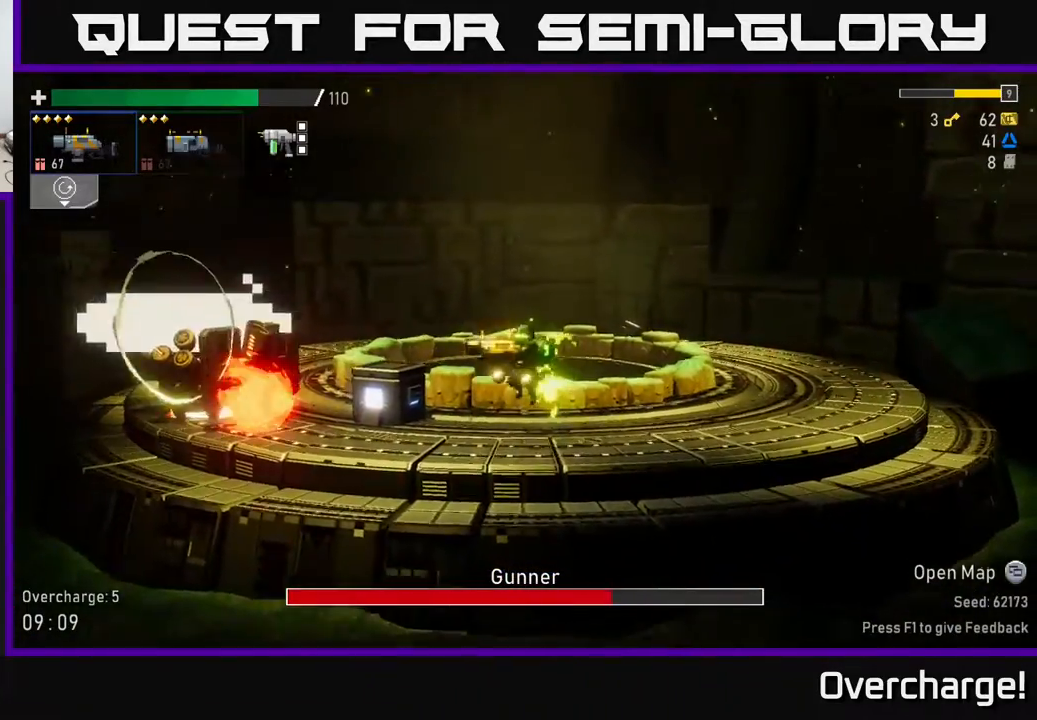
{"buttons": ["X"], "left_stick": "left", "events": [[33, "A", "up"], [67, "A", "down"], [67, "R2", "down"], [233, "R2", "up"], [333, "A", "up"], [433, "X", "down"]]}
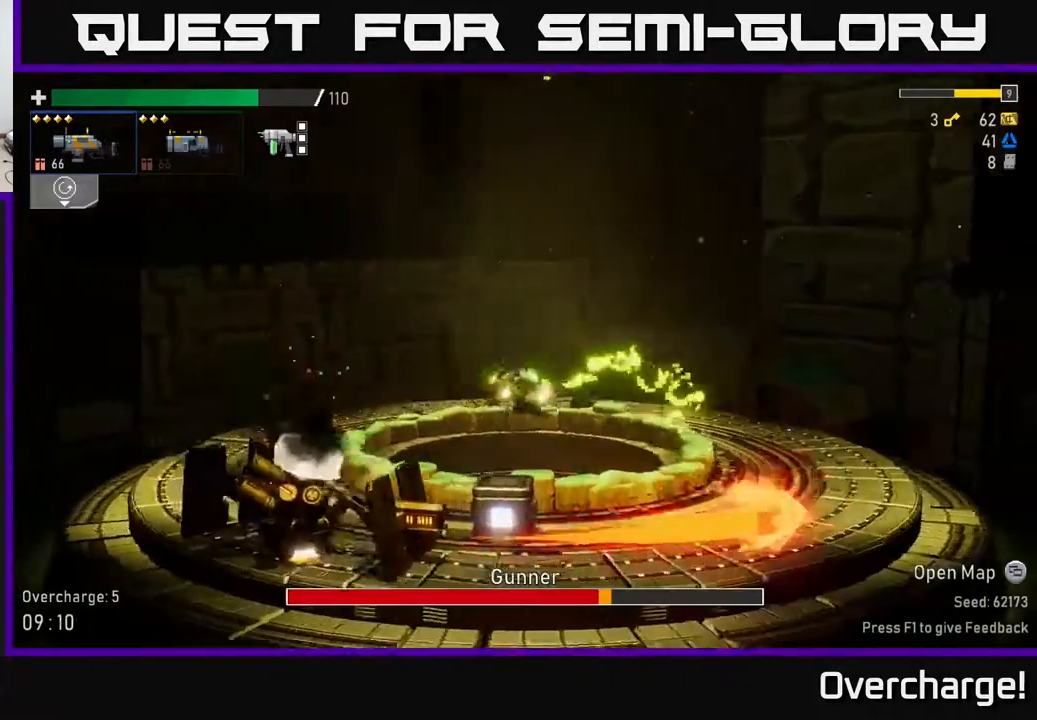
{"buttons": [], "left_stick": "left", "events": [[17, "left_stick", "right"], [50, "X", "up"], [500, "left_stick", "left"]]}
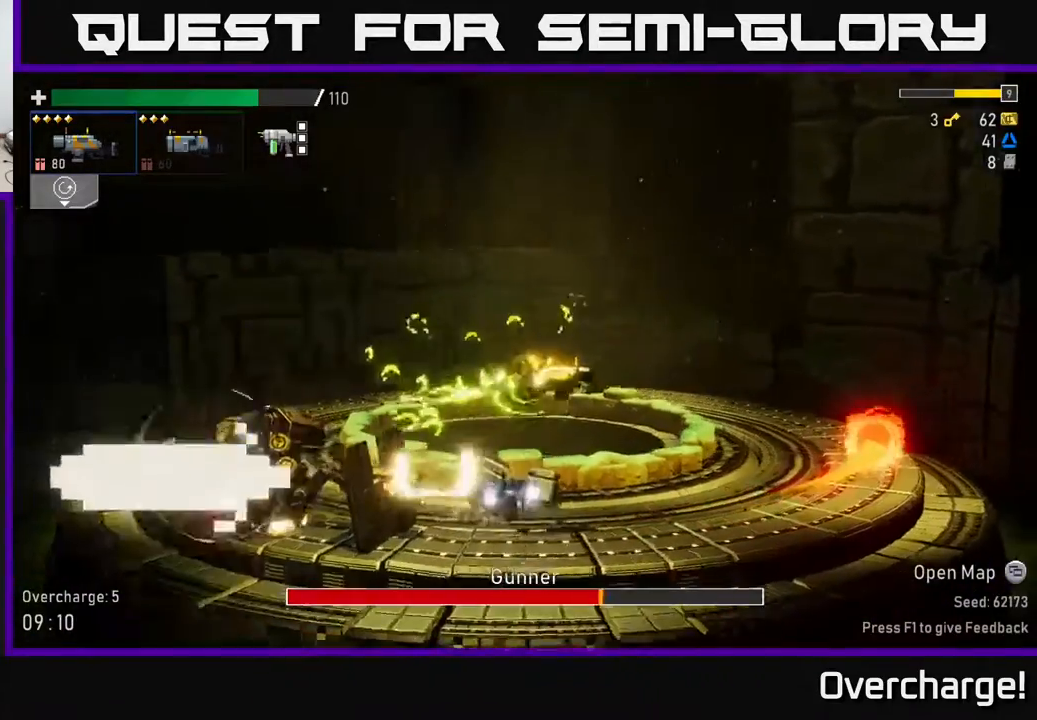
{"buttons": [], "left_stick": "down", "events": [[133, "left_stick", "down"], [283, "R2", "down"], [383, "R2", "up"]]}
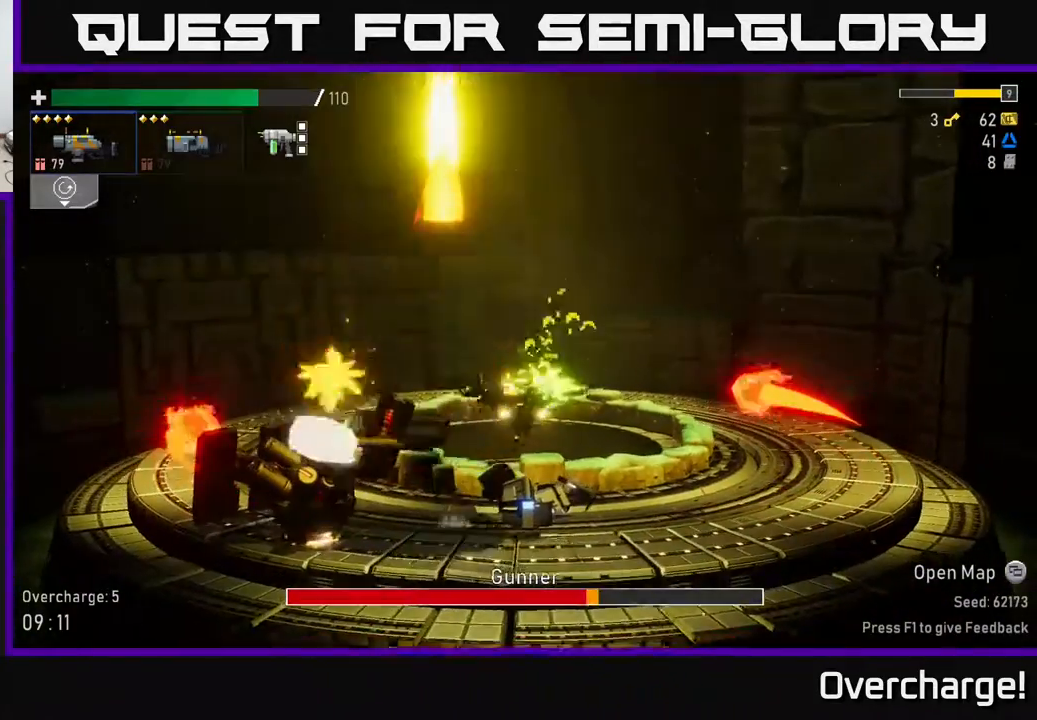
{"buttons": [], "left_stick": "down", "events": [[167, "R2", "down"], [283, "R2", "up"], [317, "X", "down"], [417, "X", "up"]]}
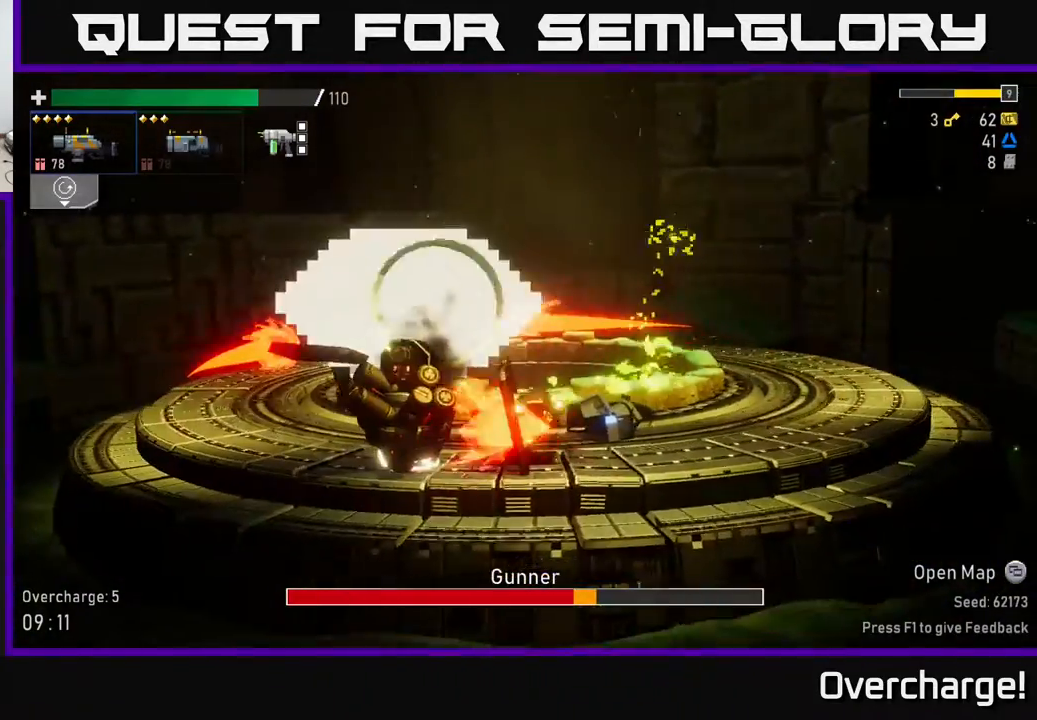
{"buttons": ["R2"], "left_stick": "down", "events": [[33, "left_stick", "right"], [417, "left_stick", "left"], [467, "R2", "down"], [500, "left_stick", "down"]]}
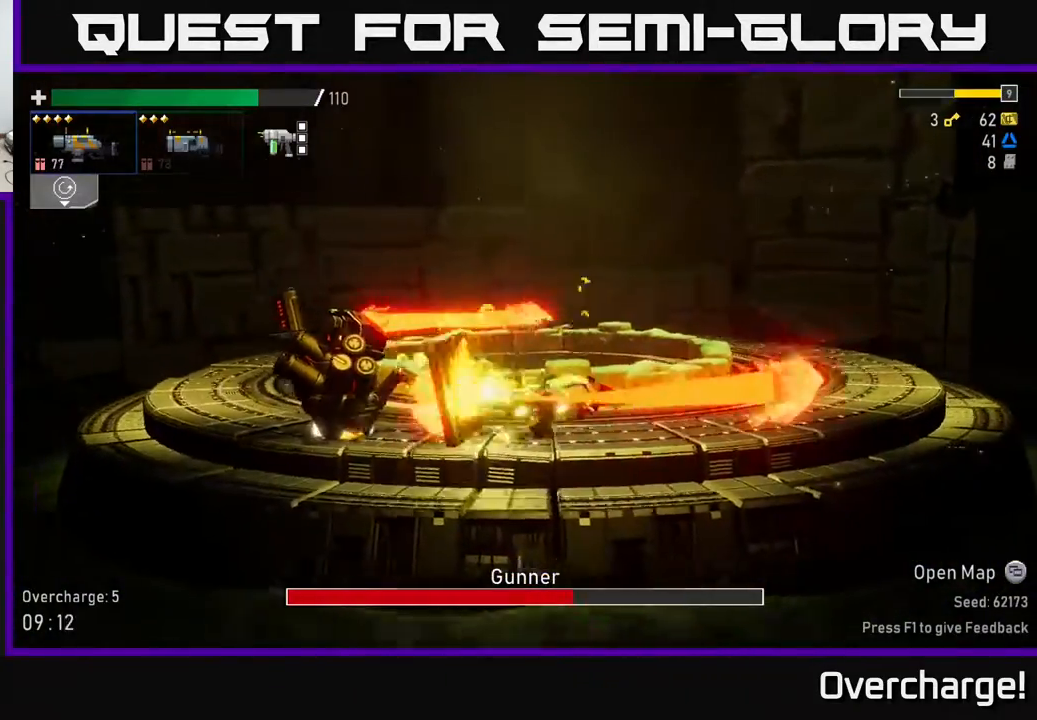
{"buttons": ["X"], "left_stick": "left", "events": [[50, "R2", "up"], [167, "A", "down"], [183, "left_stick", "right"], [383, "A", "up"], [400, "left_stick", "left"], [417, "X", "down"]]}
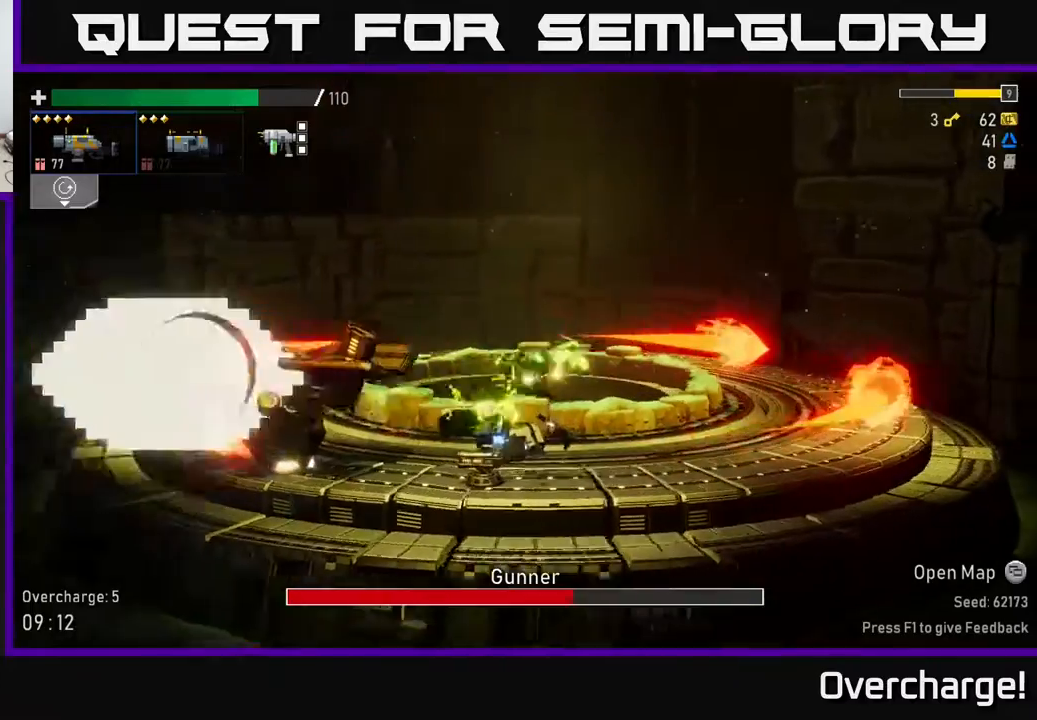
{"buttons": ["R2"], "left_stick": "down-left", "events": [[17, "X", "up"], [100, "left_stick", "right"], [383, "left_stick", "down-left"], [433, "R2", "down"]]}
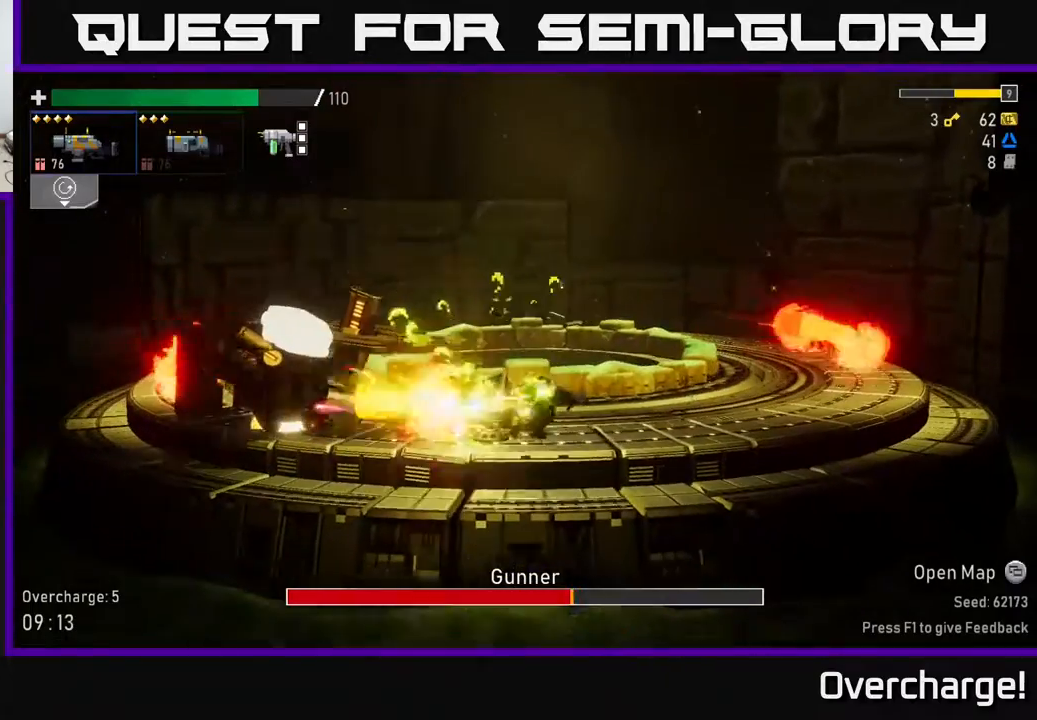
{"buttons": ["A"], "left_stick": "right", "events": [[67, "R2", "up"], [83, "left_stick", "down"], [217, "R2", "down"], [383, "R2", "up"], [433, "A", "down"], [500, "left_stick", "right"]]}
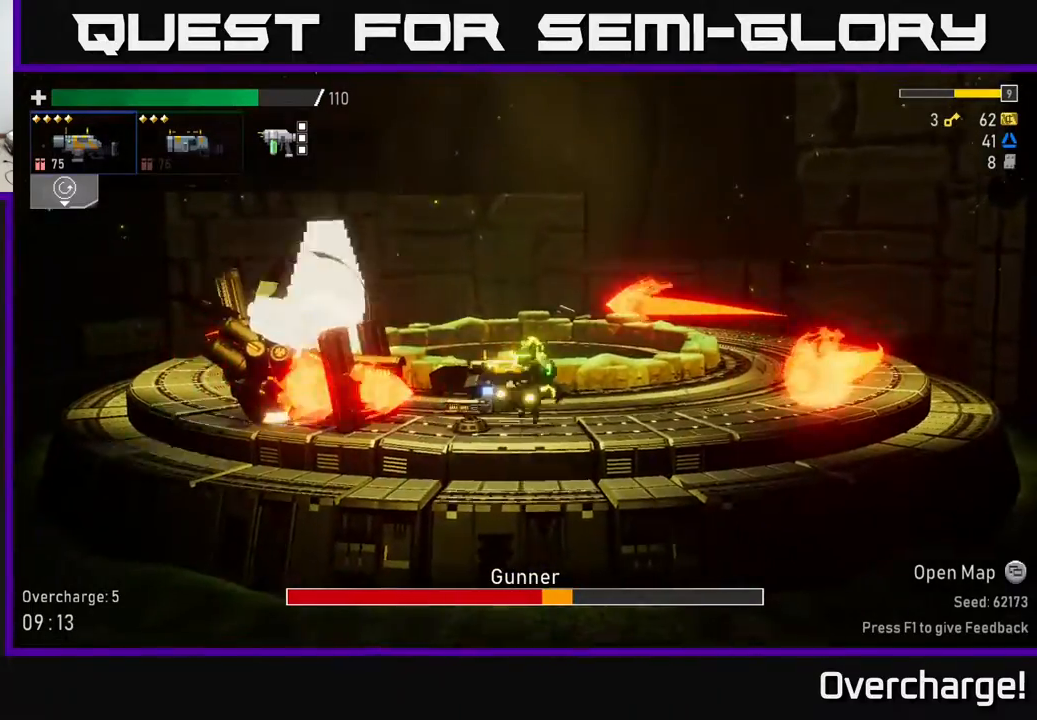
{"buttons": [], "left_stick": "right", "events": [[167, "A", "up"], [200, "left_stick", "left"], [217, "X", "down"], [417, "X", "up"], [433, "left_stick", "right"]]}